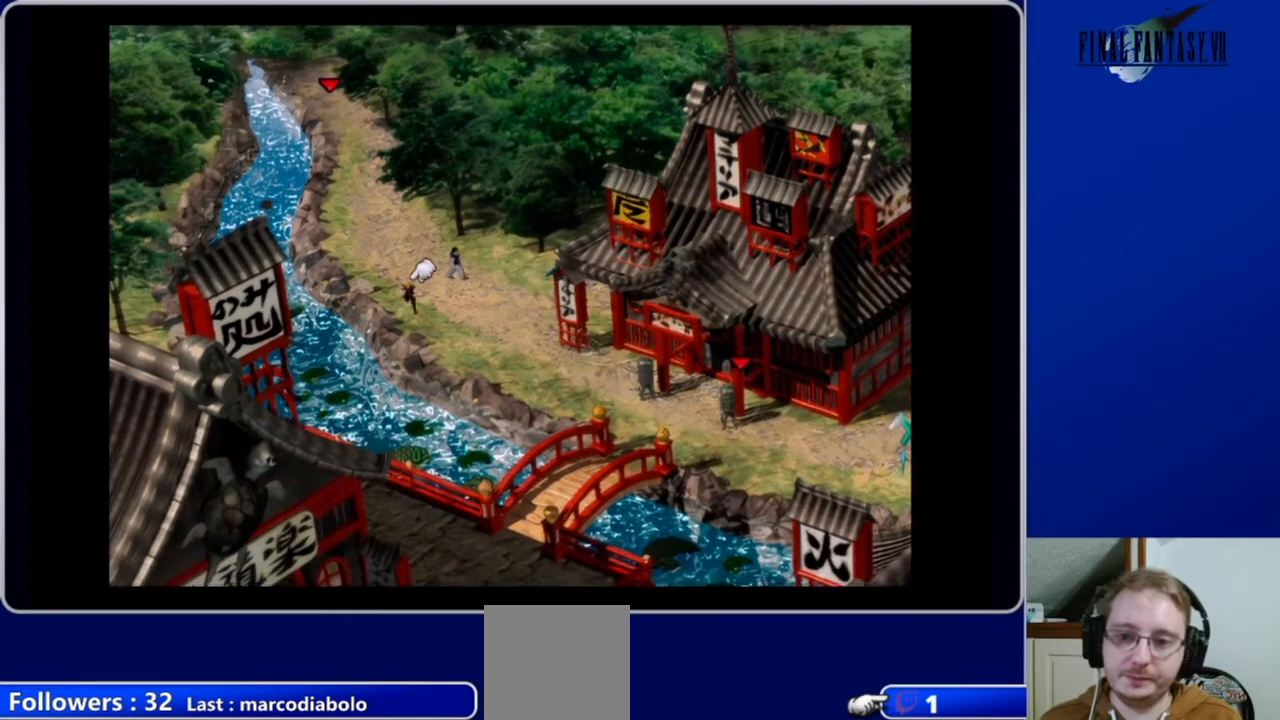
Gameplay with a controller (Xbox layout); each line is a JSON object with the inputs held at the frame after it. "events" lists button and stick changes between this image and that frame as [ms after this image, input, new state], when the widget could be followed in between.
{"buttons": ["A", "DPAD_RIGHT"], "left_stick": "center", "right_stick": "center", "events": [[100, "DPAD_DOWN", "up"]]}
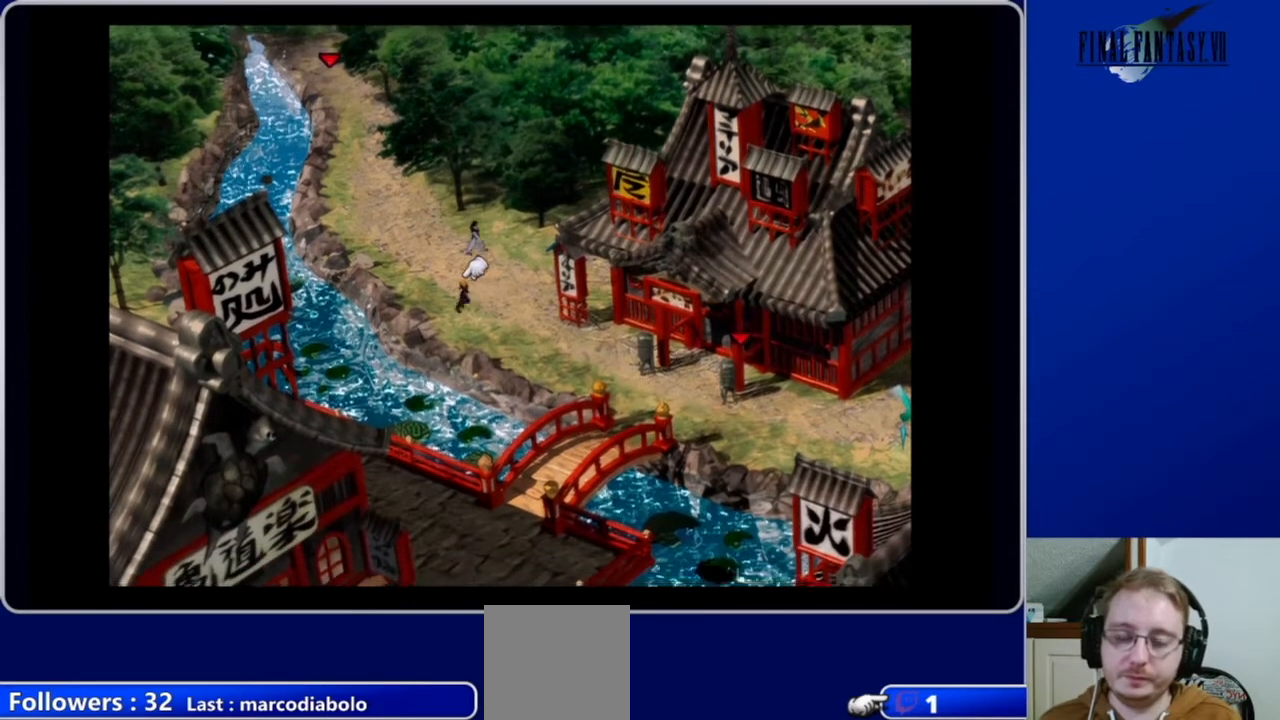
{"buttons": ["A", "DPAD_DOWN", "DPAD_RIGHT"], "left_stick": "center", "right_stick": "center", "events": [[400, "DPAD_DOWN", "down"]]}
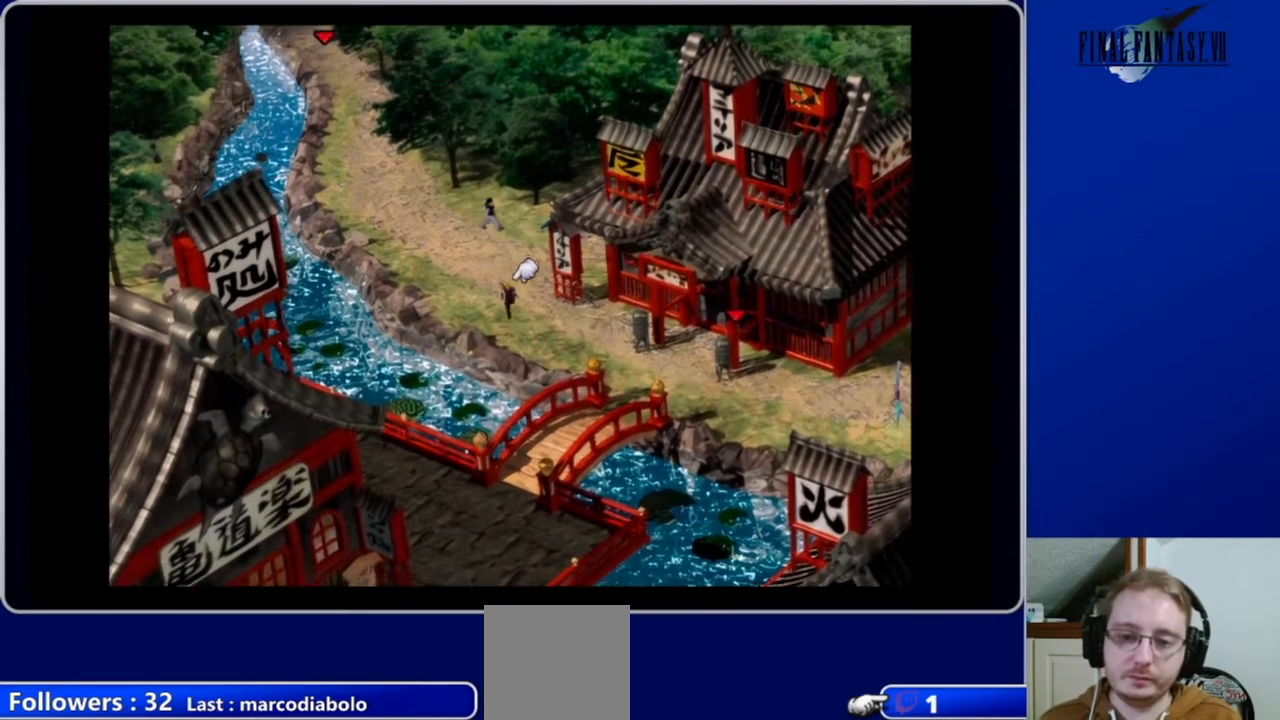
{"buttons": ["A", "DPAD_RIGHT"], "left_stick": "center", "right_stick": "center", "events": [[200, "DPAD_DOWN", "up"]]}
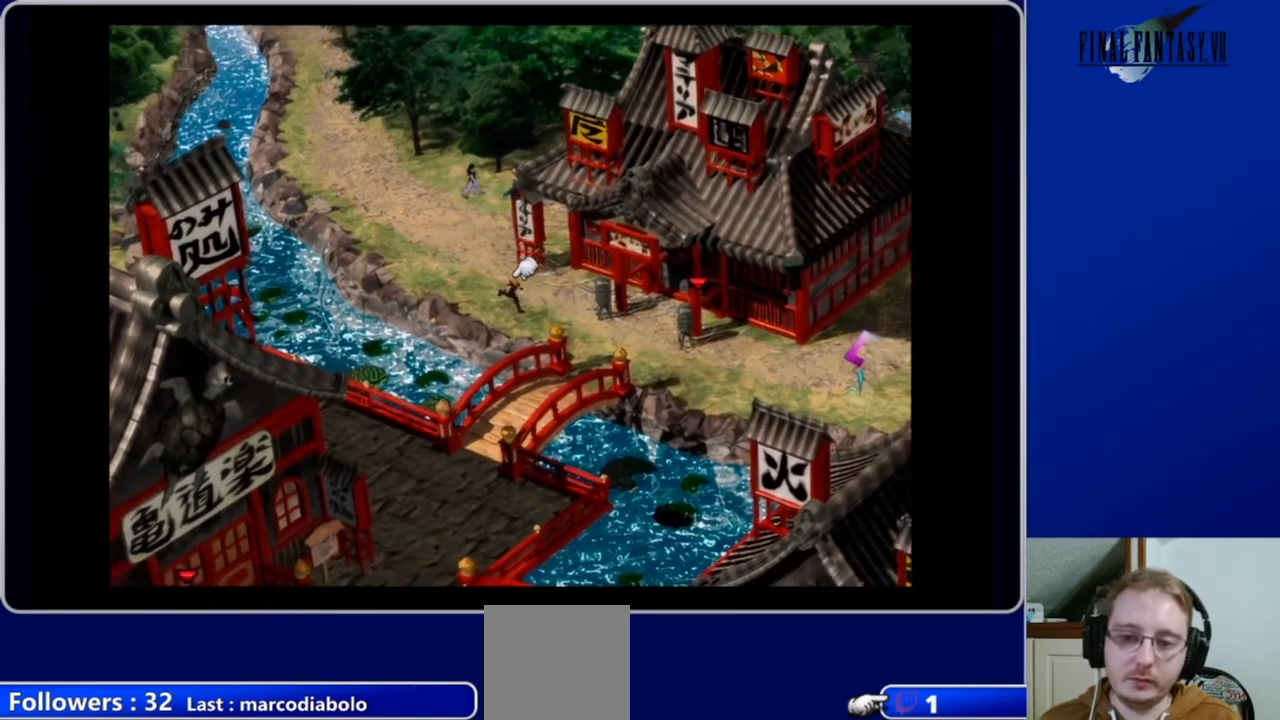
{"buttons": ["A", "DPAD_RIGHT"], "left_stick": "center", "right_stick": "center", "events": []}
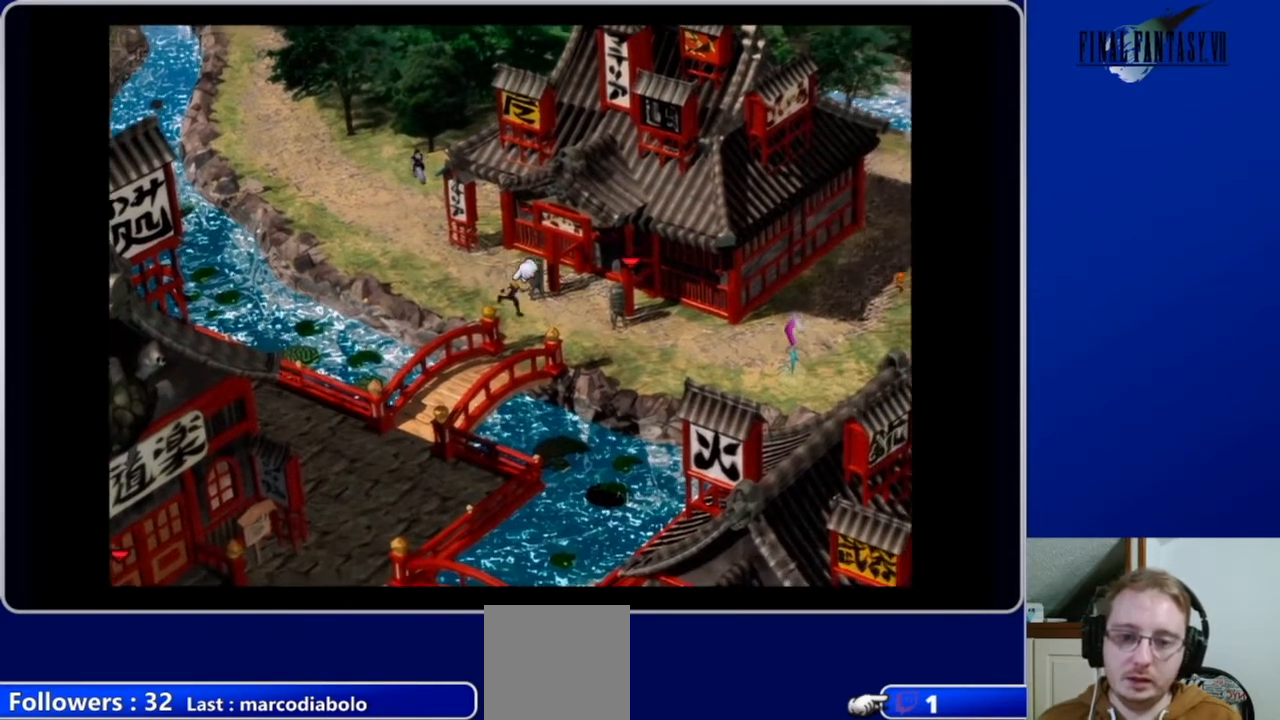
{"buttons": ["A", "DPAD_RIGHT"], "left_stick": "center", "right_stick": "center", "events": []}
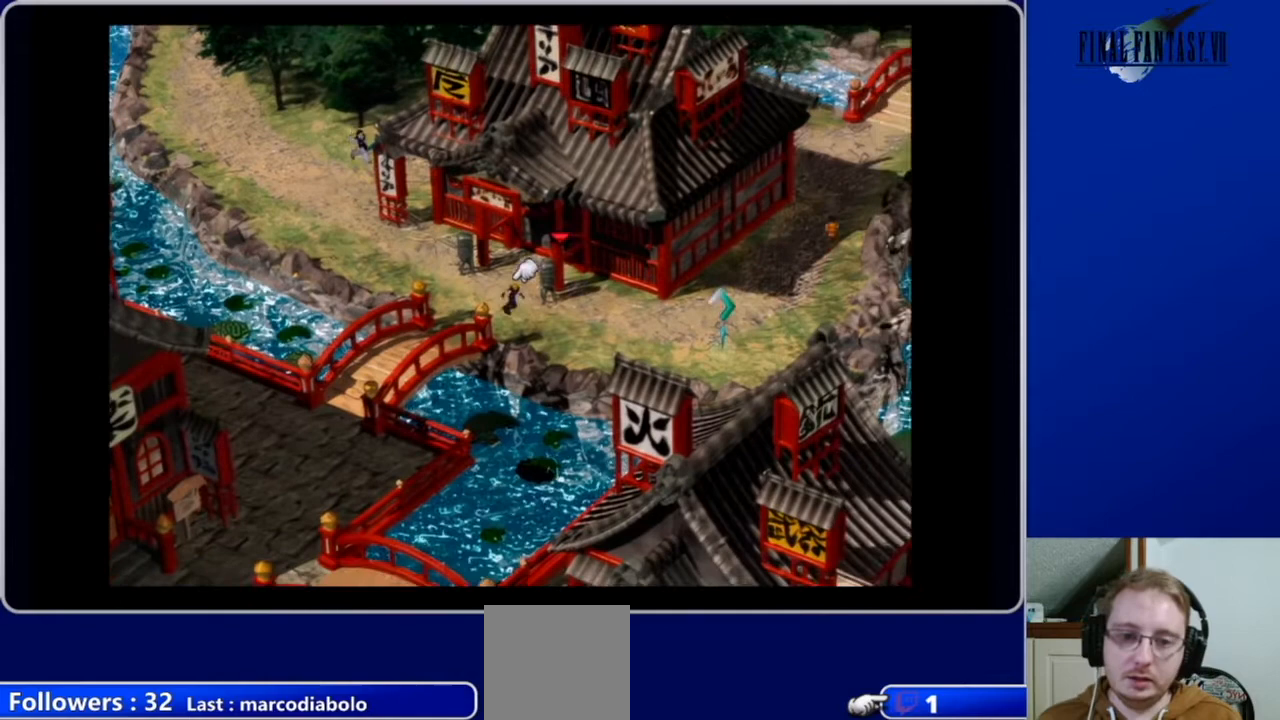
{"buttons": ["A", "DPAD_UP", "DPAD_RIGHT"], "left_stick": "center", "right_stick": "center", "events": [[400, "DPAD_UP", "down"]]}
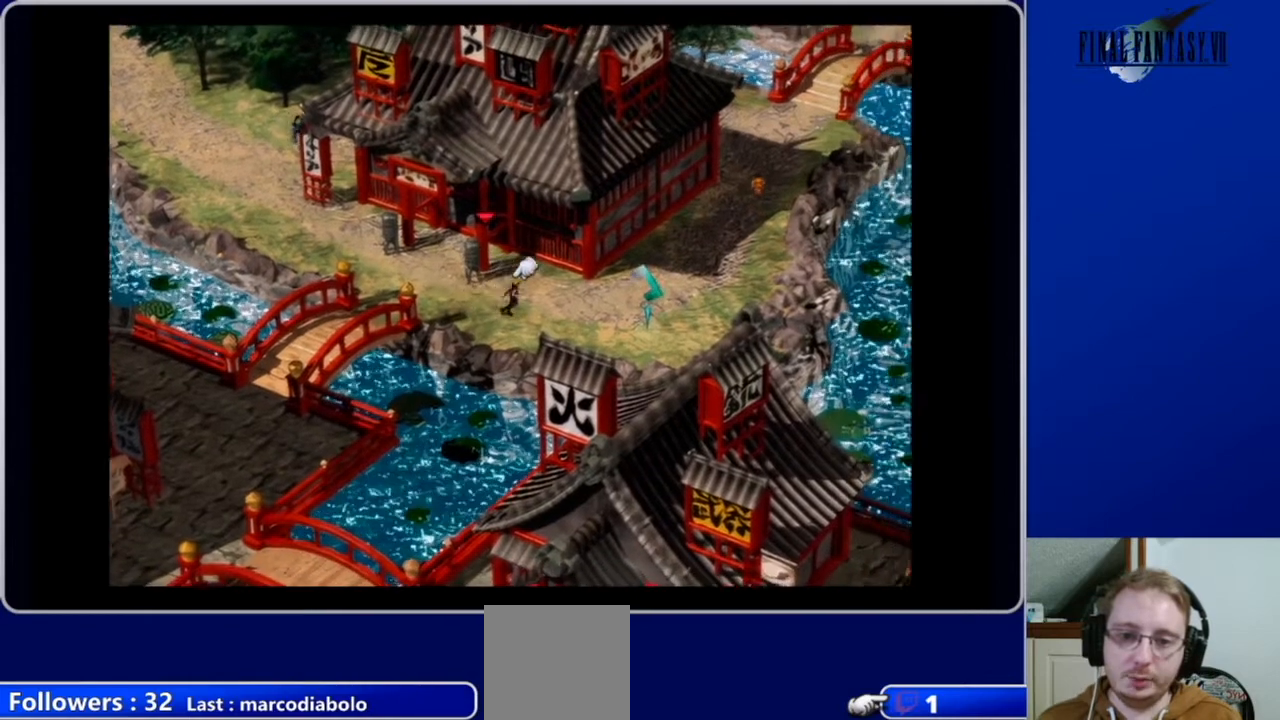
{"buttons": ["A", "DPAD_UP", "DPAD_RIGHT"], "left_stick": "center", "right_stick": "center", "events": []}
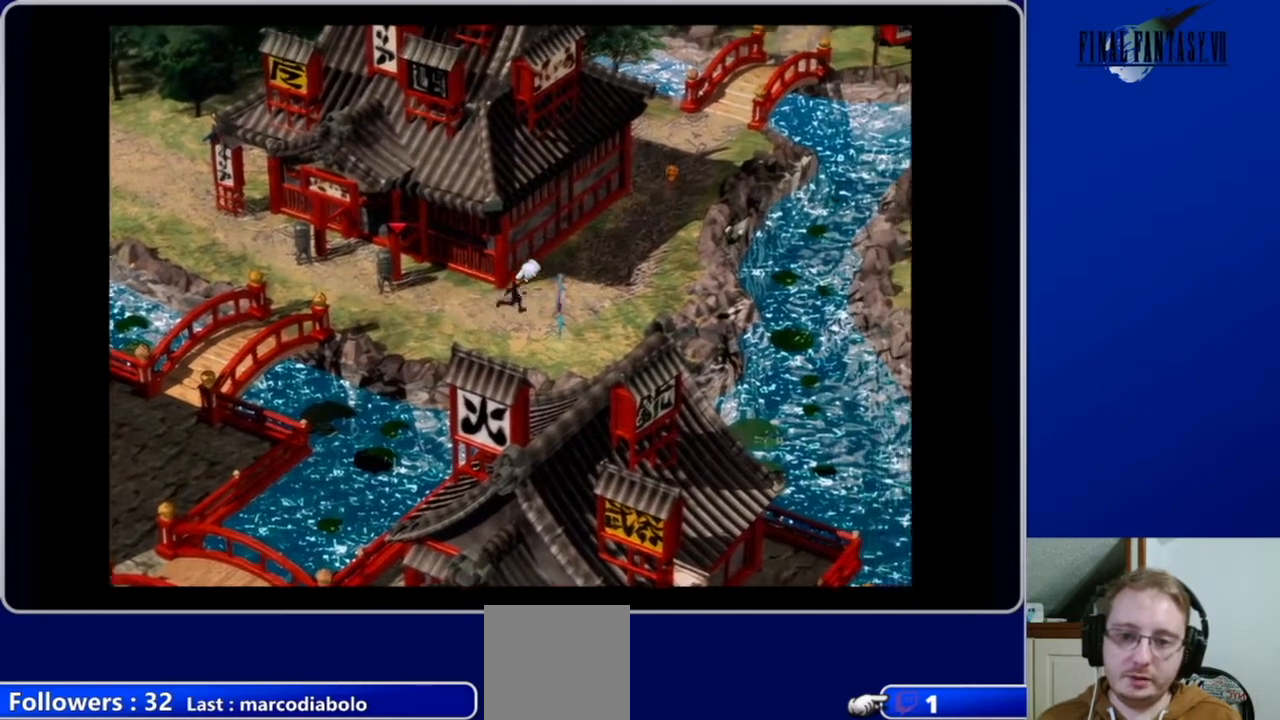
{"buttons": ["A", "DPAD_UP"], "left_stick": "center", "right_stick": "center", "events": [[100, "DPAD_RIGHT", "up"]]}
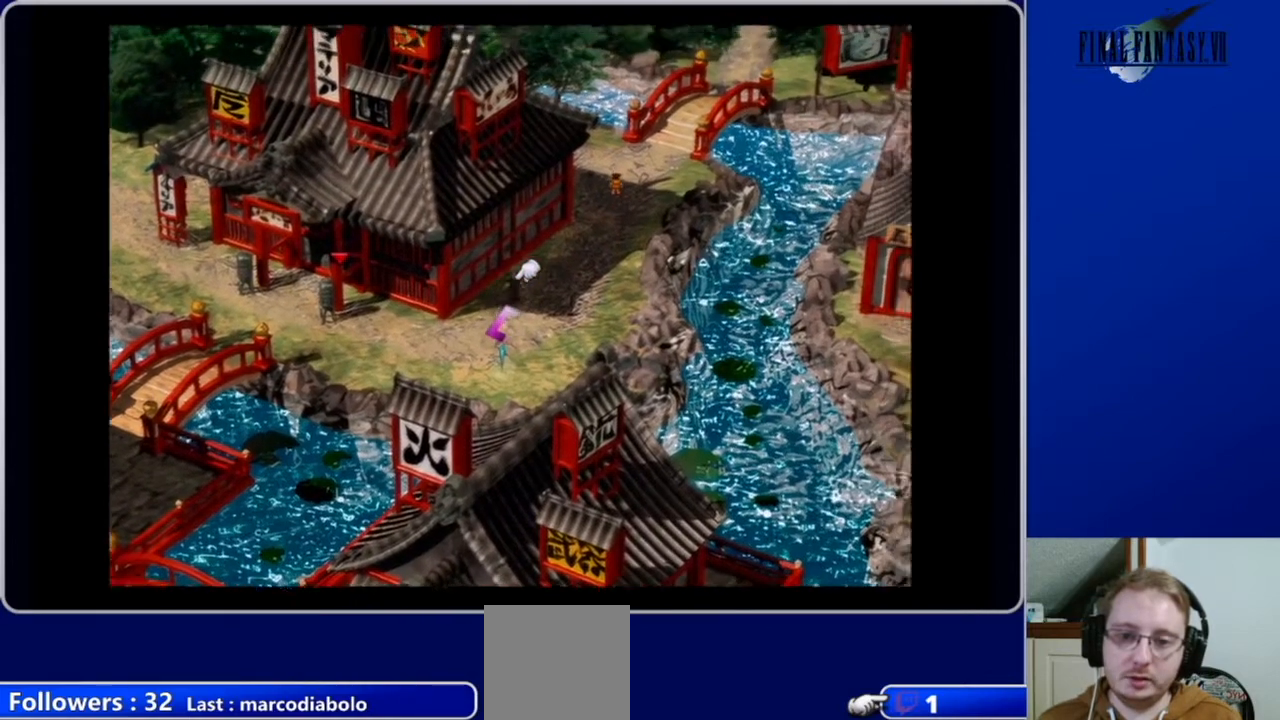
{"buttons": ["A", "DPAD_UP"], "left_stick": "center", "right_stick": "center", "events": []}
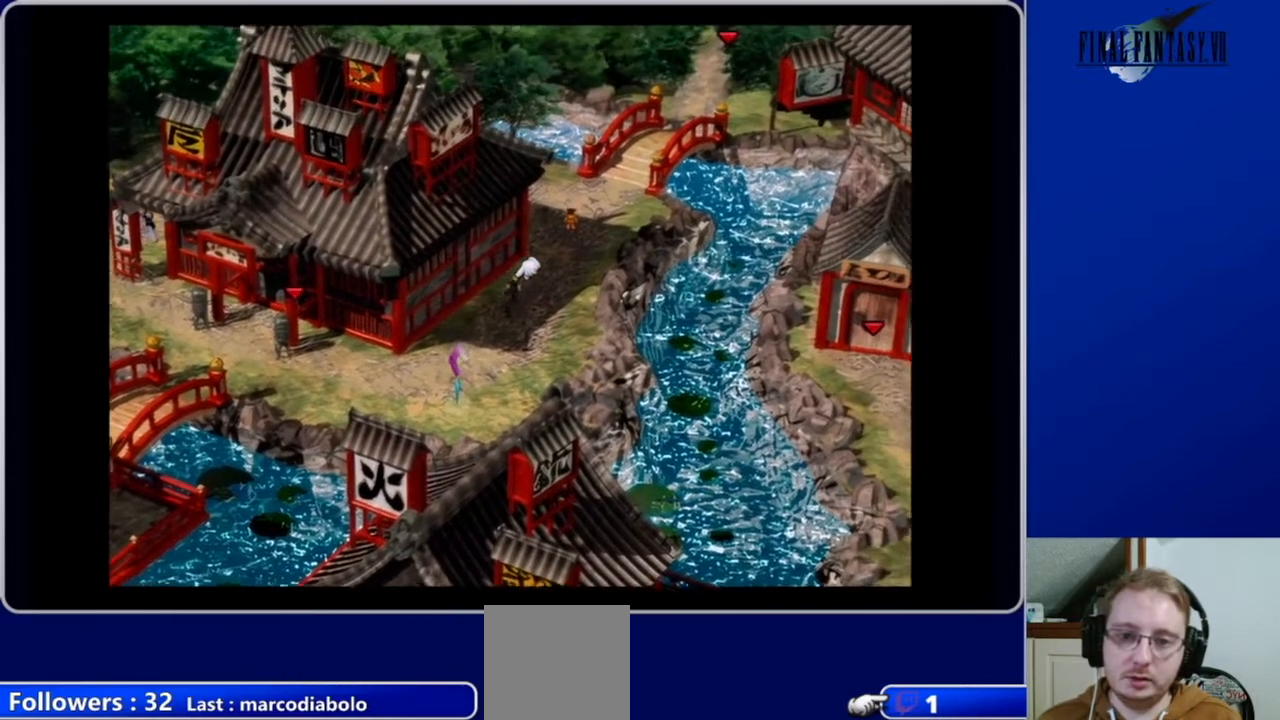
{"buttons": ["A", "DPAD_UP"], "left_stick": "center", "right_stick": "center", "events": [[67, "DPAD_LEFT", "down"], [233, "DPAD_LEFT", "up"]]}
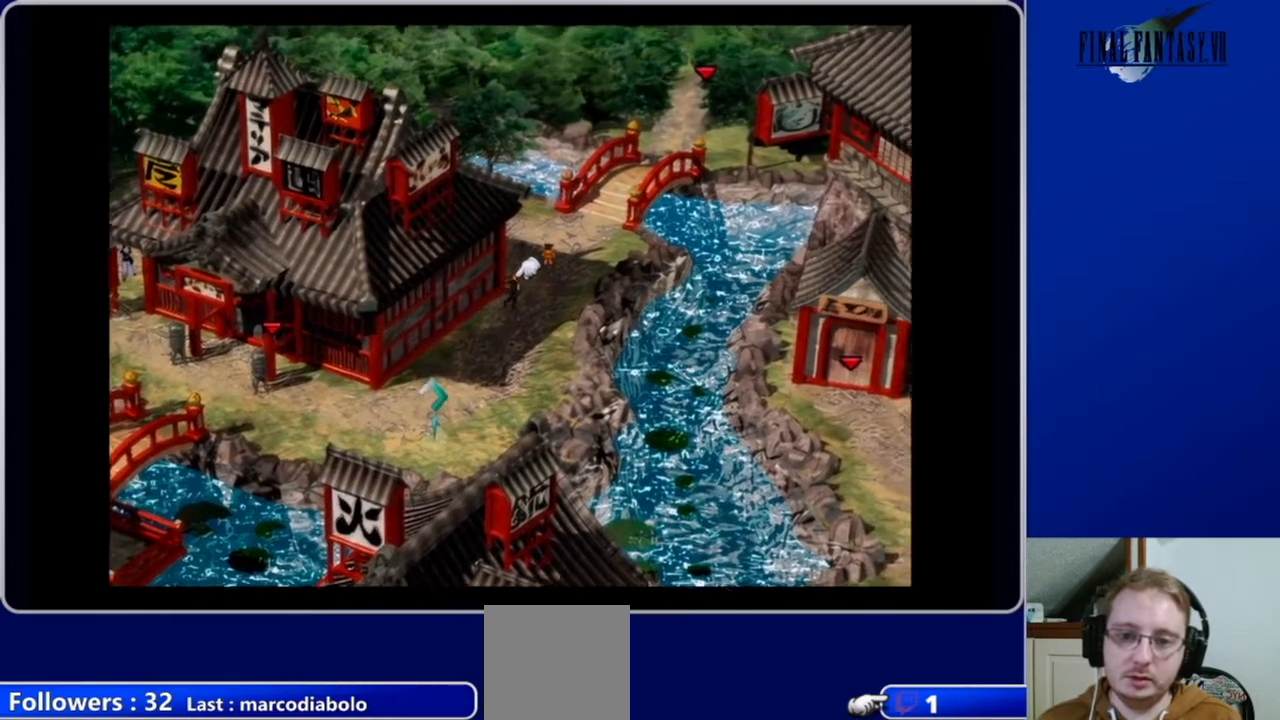
{"buttons": ["B", "DPAD_UP"], "left_stick": "center", "right_stick": "center", "events": [[267, "DPAD_LEFT", "down"], [300, "DPAD_LEFT", "up"], [400, "A", "up"], [500, "B", "down"]]}
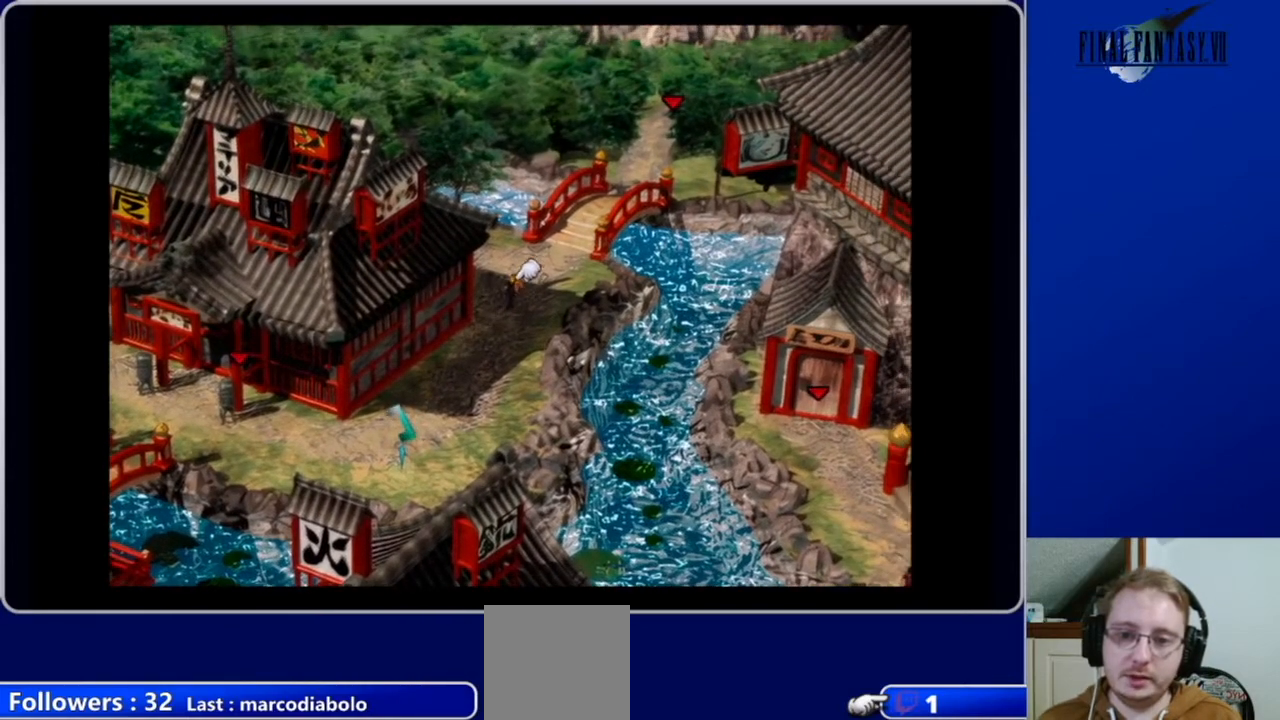
{"buttons": [], "left_stick": "center", "right_stick": "center", "events": [[67, "DPAD_UP", "up"], [133, "B", "up"]]}
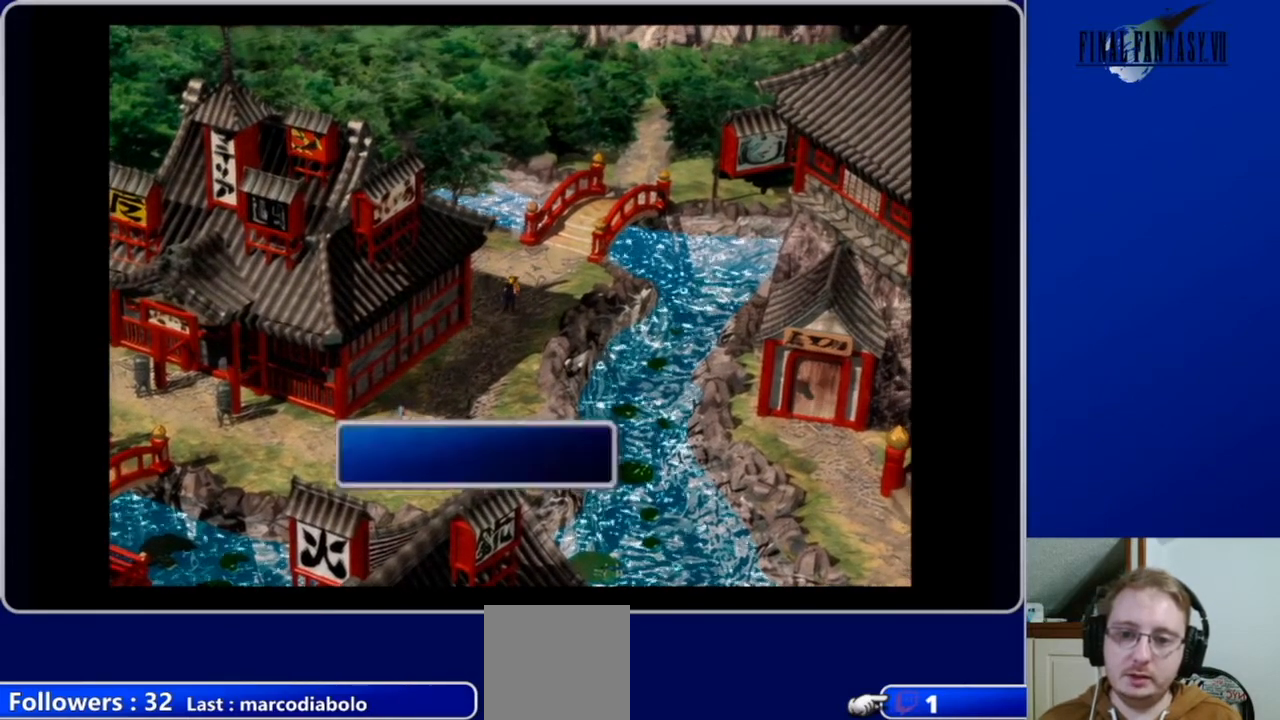
{"buttons": [], "left_stick": "center", "right_stick": "center", "events": []}
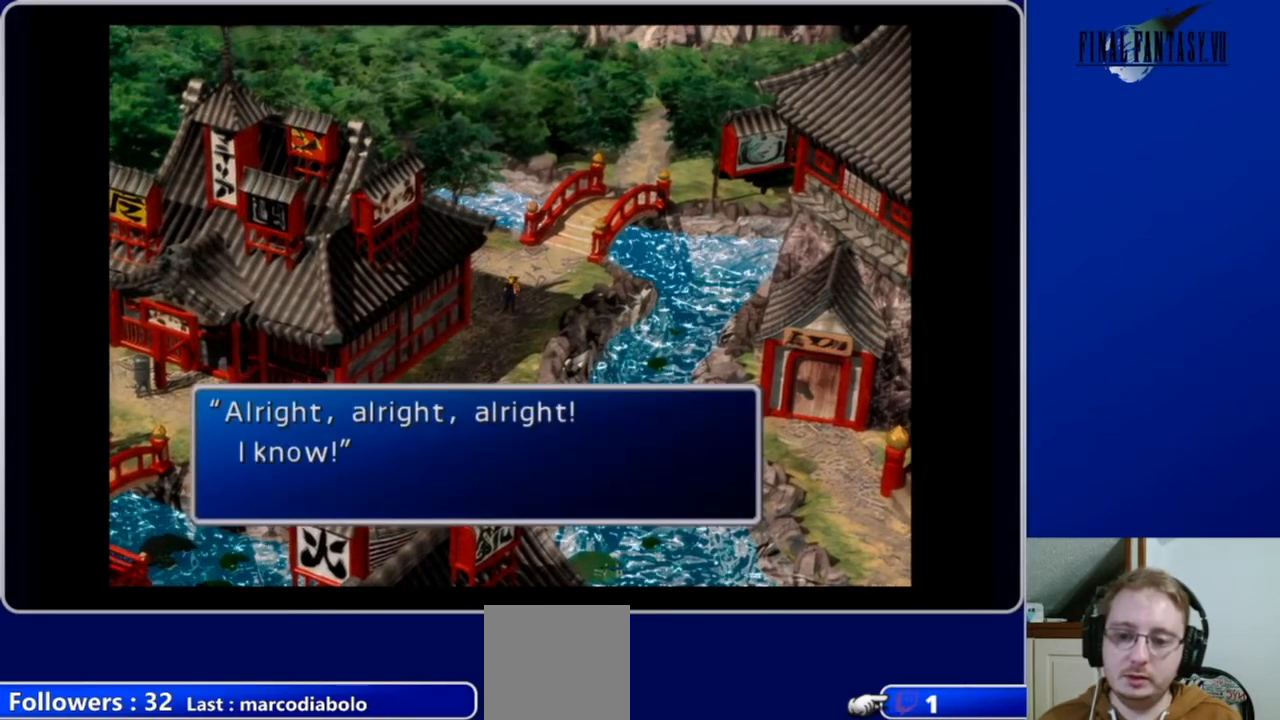
{"buttons": ["B"], "left_stick": "center", "right_stick": "center", "events": [[500, "B", "down"]]}
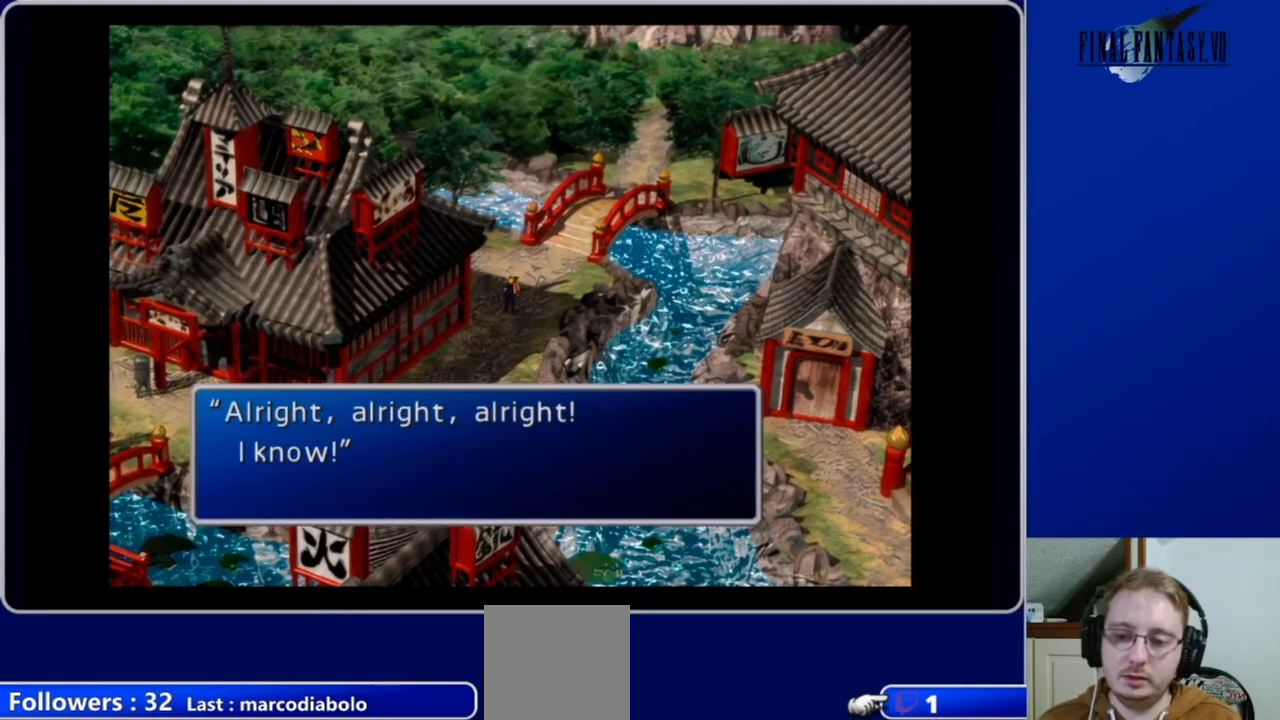
{"buttons": [], "left_stick": "center", "right_stick": "center", "events": [[133, "B", "up"]]}
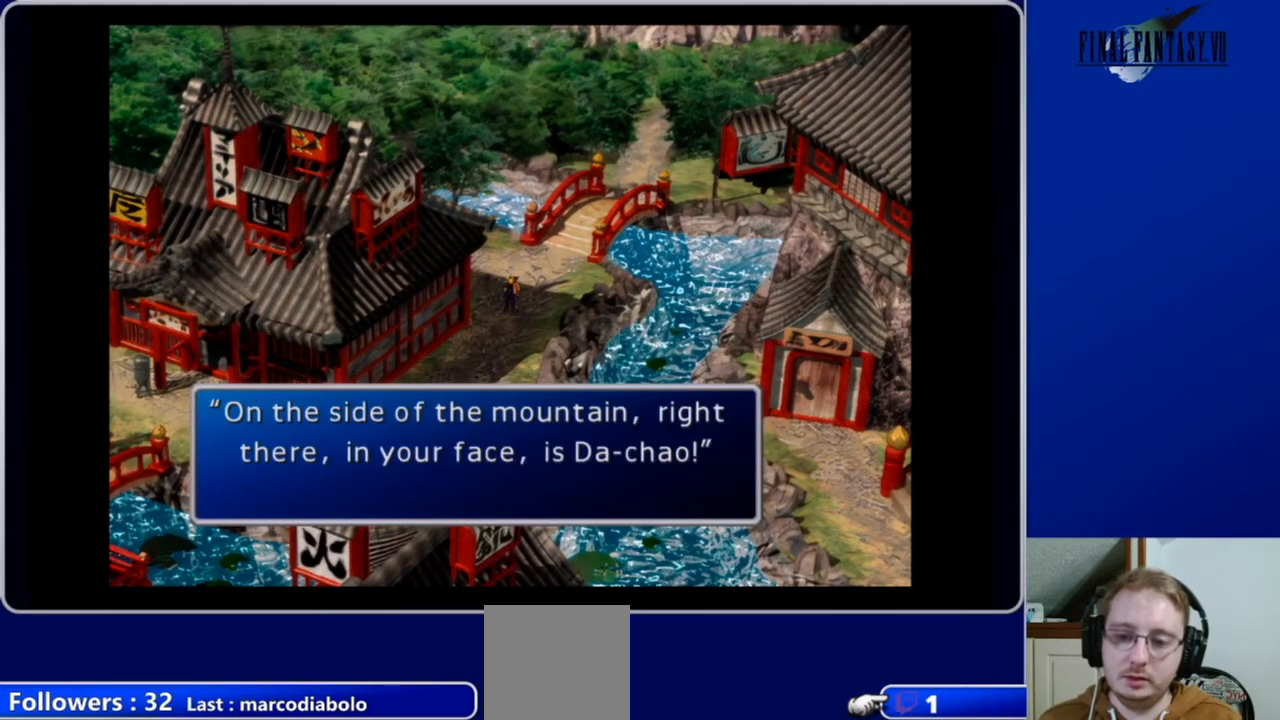
{"buttons": [], "left_stick": "center", "right_stick": "center", "events": []}
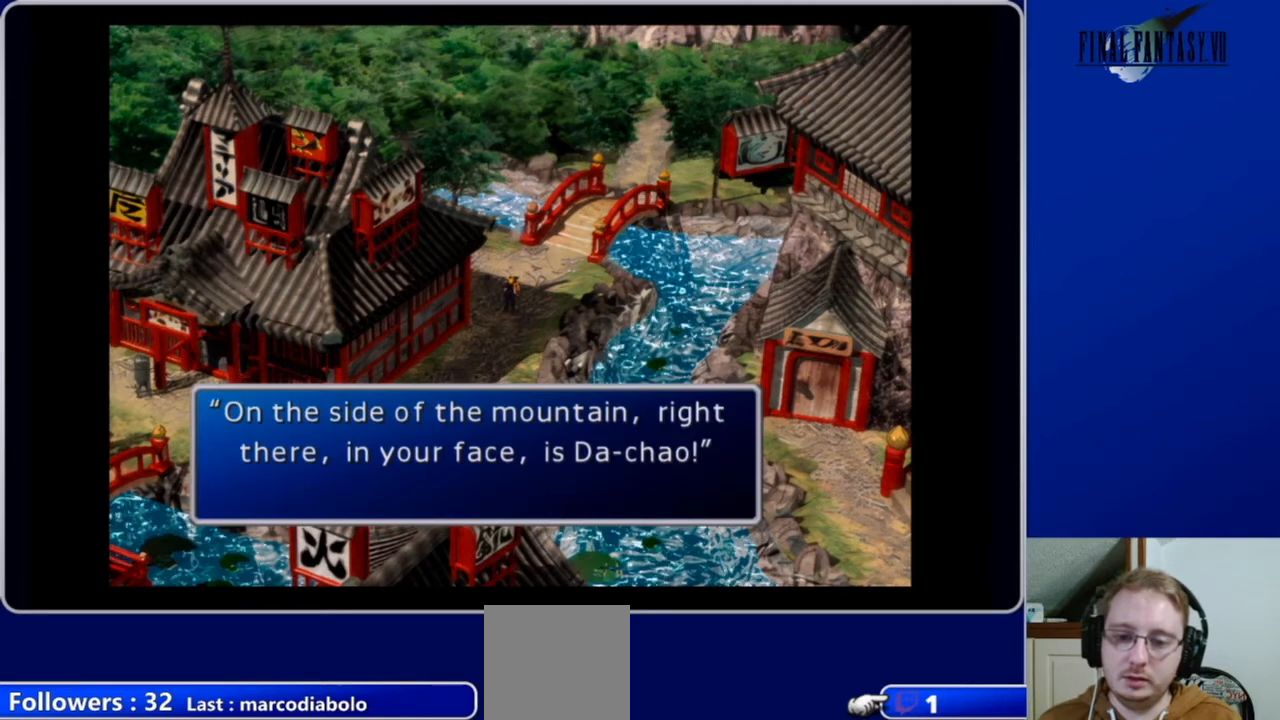
{"buttons": [], "left_stick": "center", "right_stick": "center", "events": []}
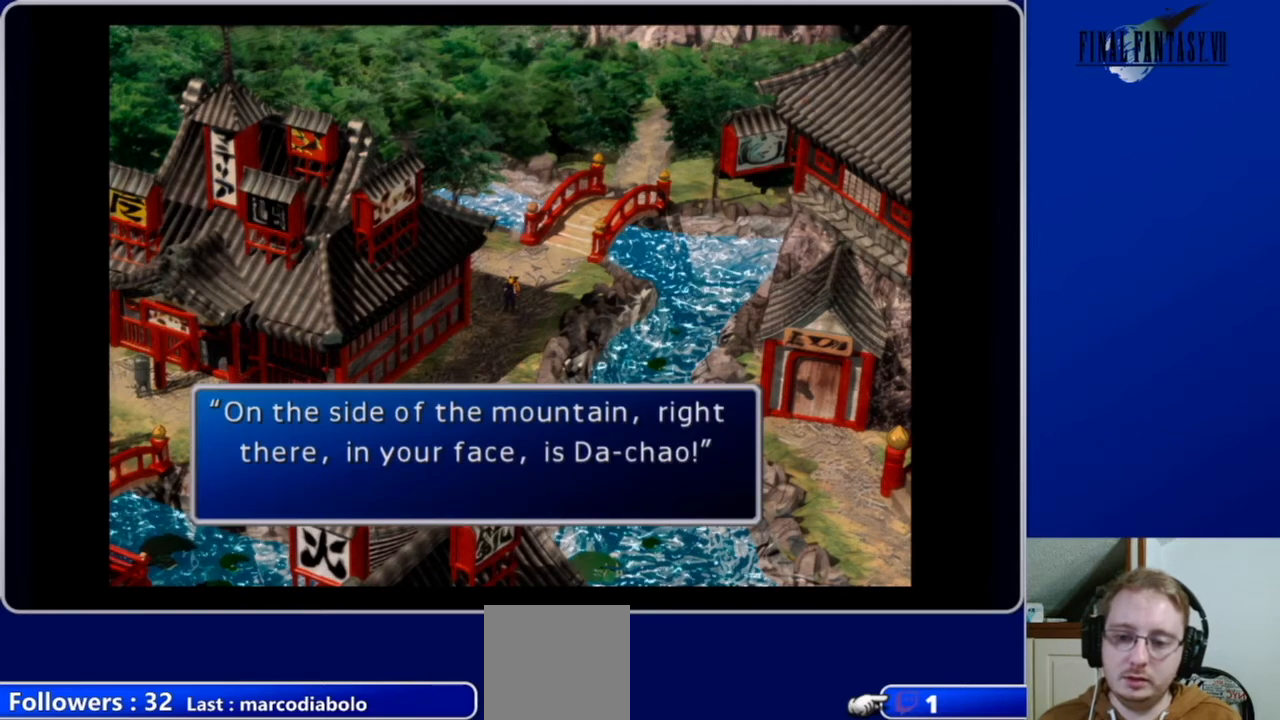
{"buttons": [], "left_stick": "center", "right_stick": "center", "events": []}
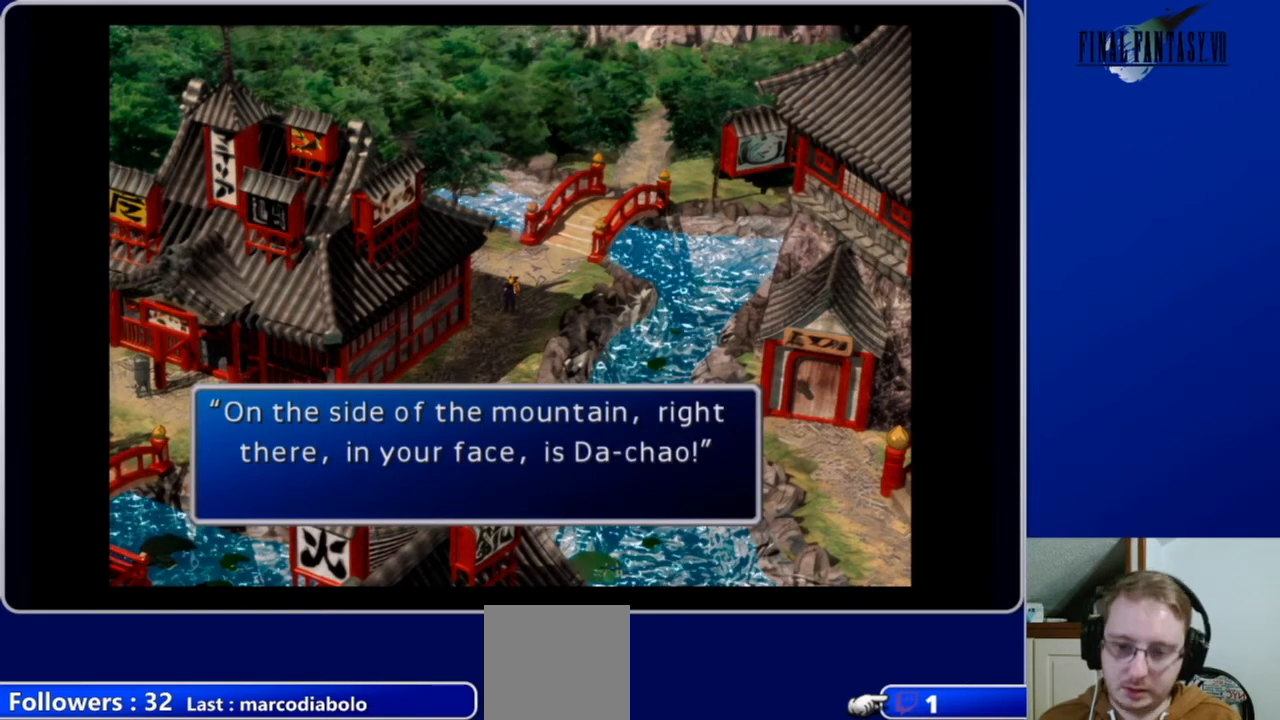
{"buttons": [], "left_stick": "center", "right_stick": "center", "events": []}
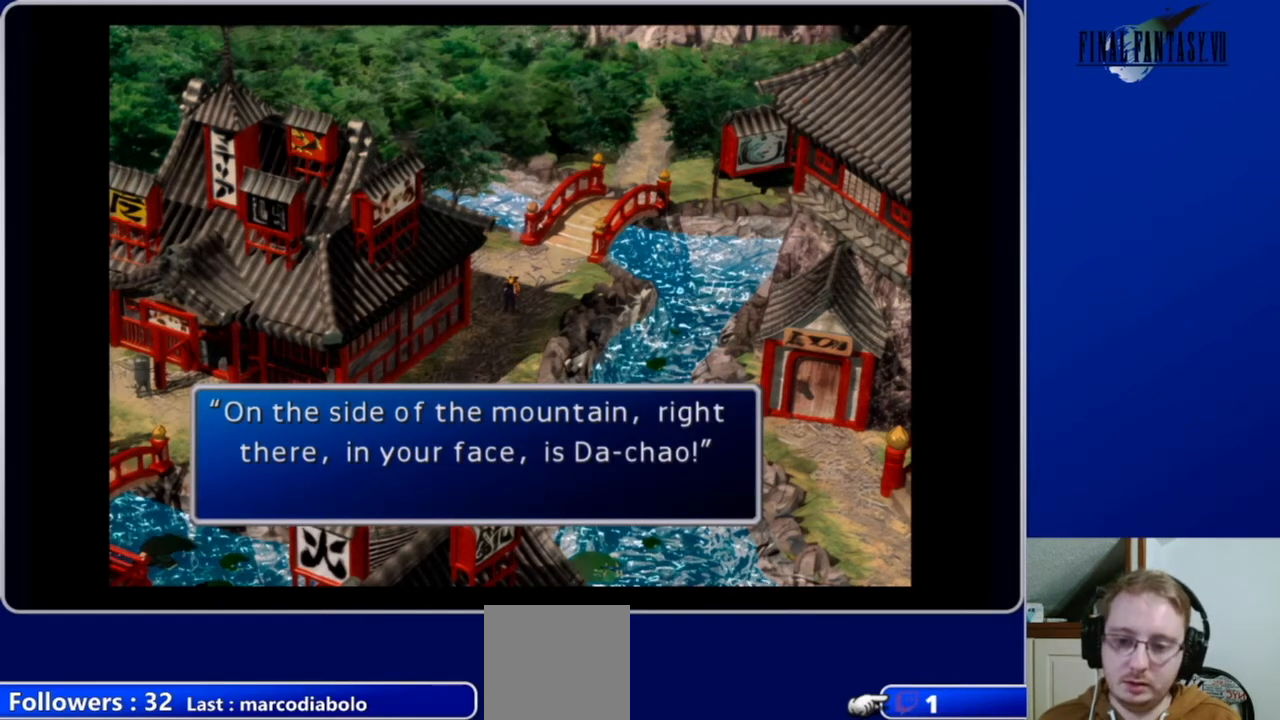
{"buttons": [], "left_stick": "center", "right_stick": "center", "events": []}
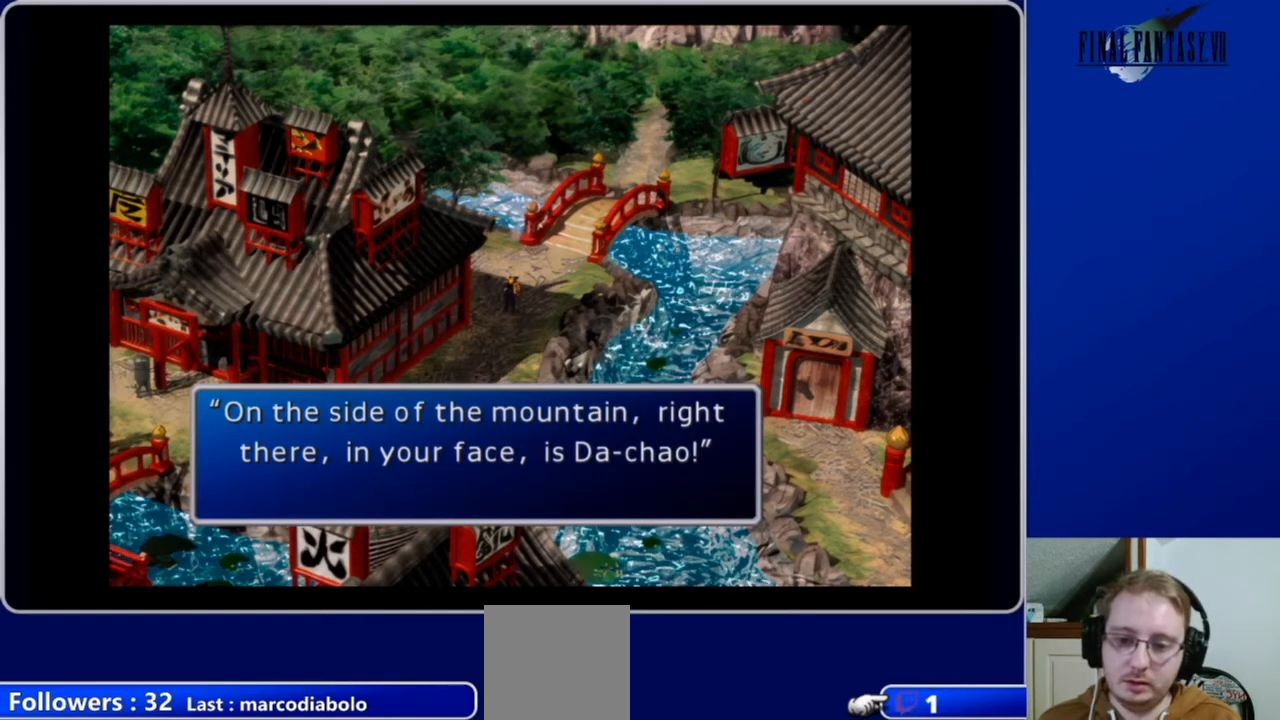
{"buttons": [], "left_stick": "center", "right_stick": "center", "events": []}
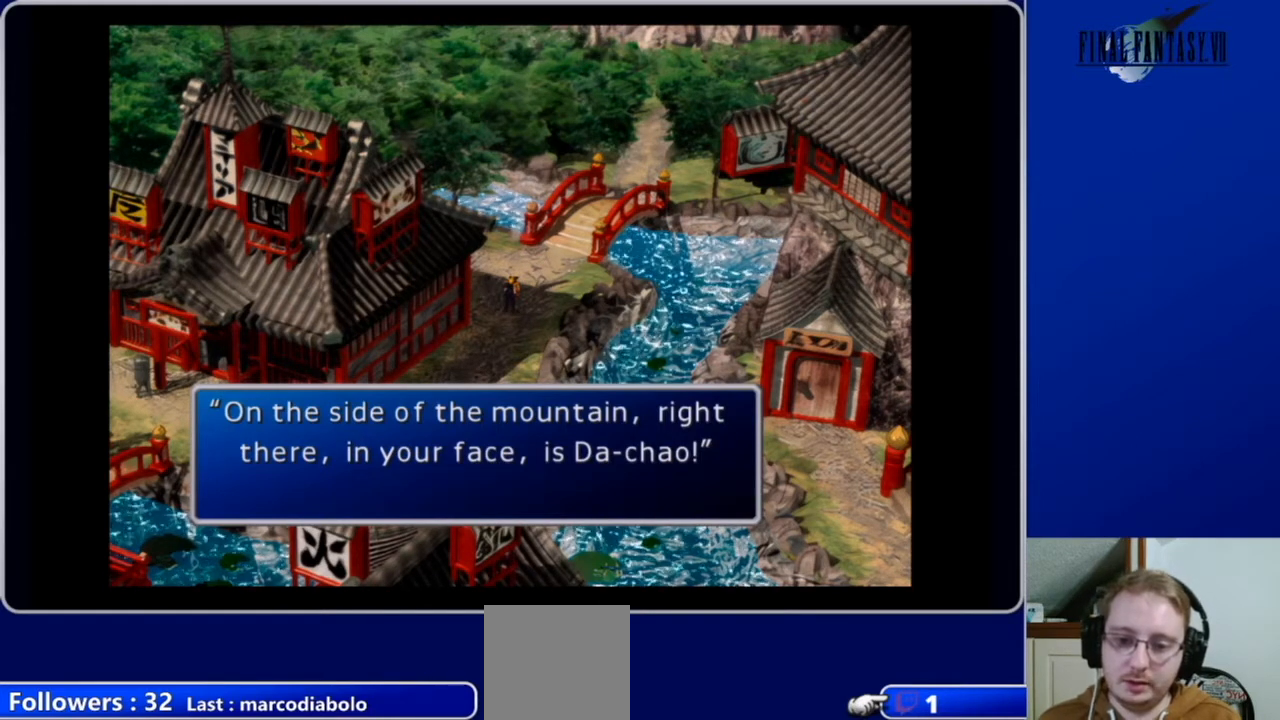
{"buttons": [], "left_stick": "center", "right_stick": "center", "events": [[200, "B", "down"], [300, "B", "up"]]}
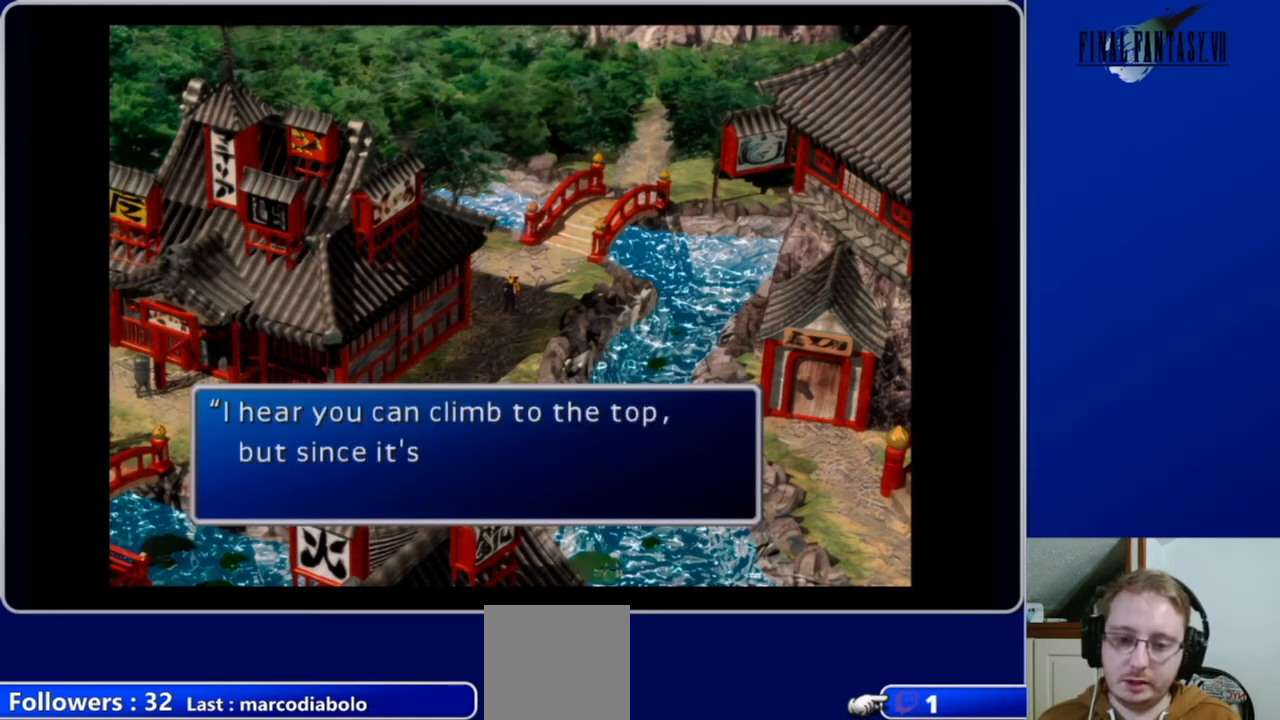
{"buttons": [], "left_stick": "center", "right_stick": "center", "events": []}
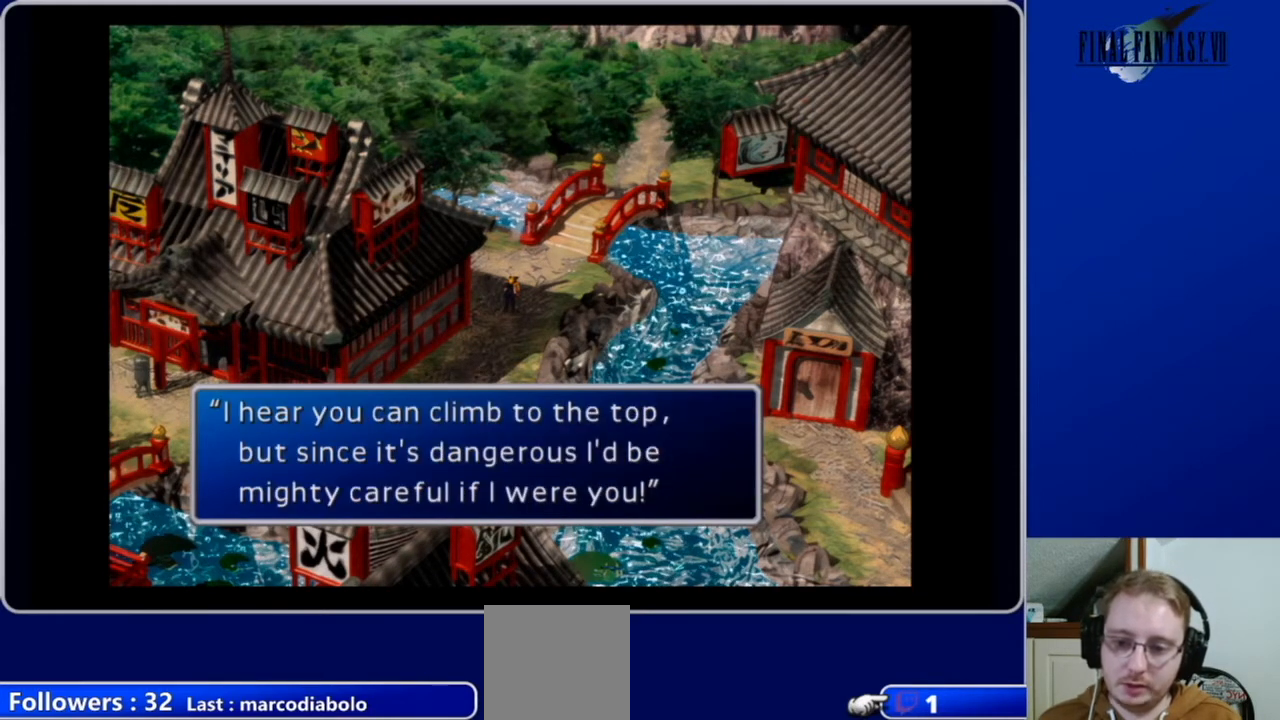
{"buttons": [], "left_stick": "center", "right_stick": "center", "events": []}
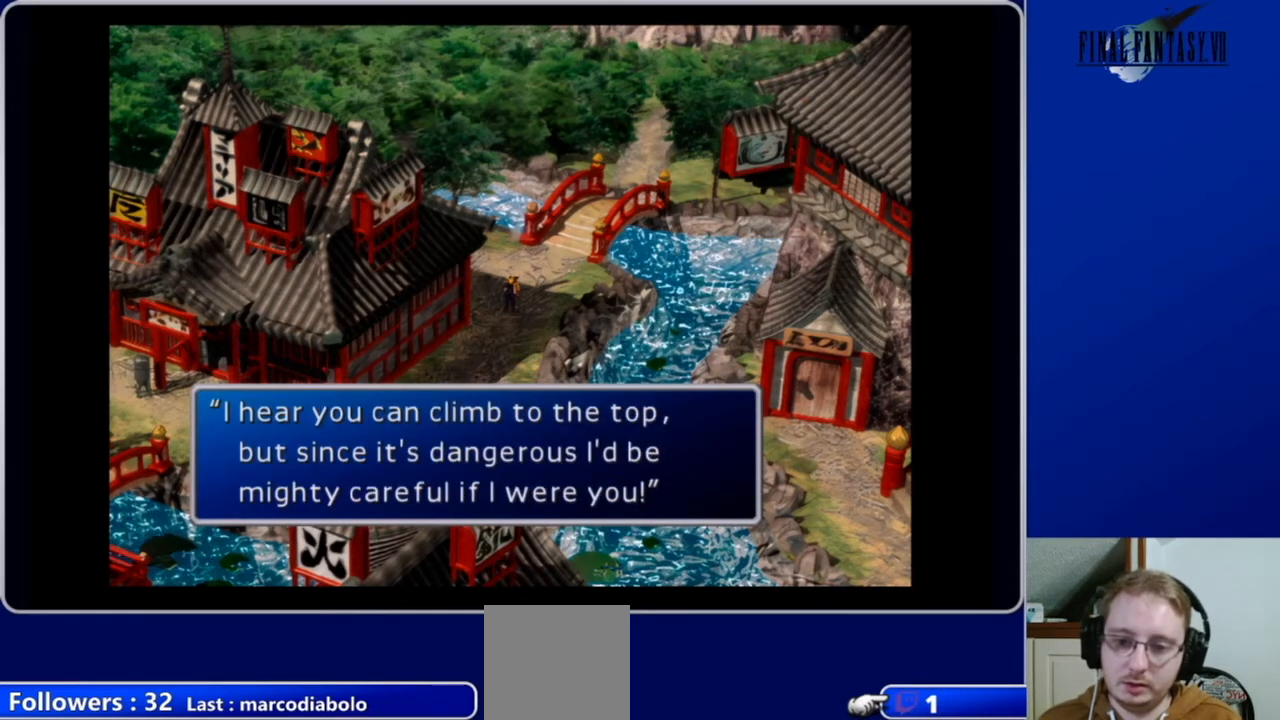
{"buttons": [], "left_stick": "center", "right_stick": "center", "events": []}
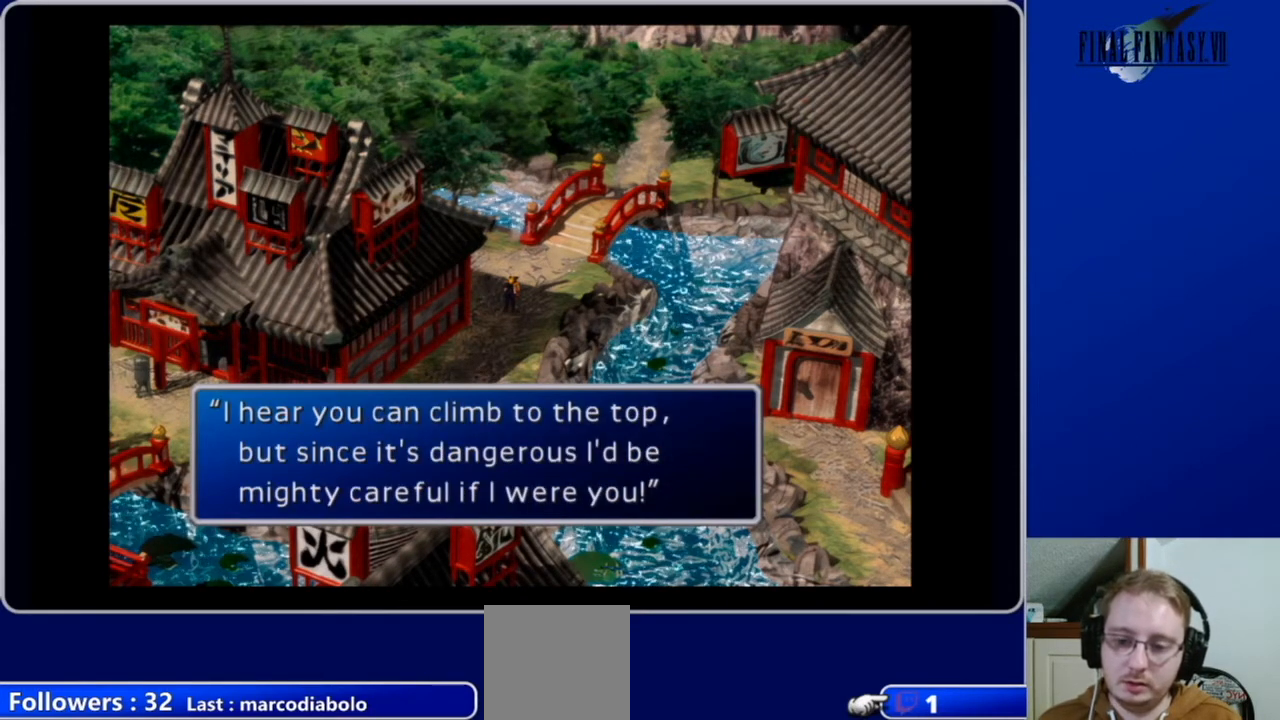
{"buttons": [], "left_stick": "center", "right_stick": "center", "events": []}
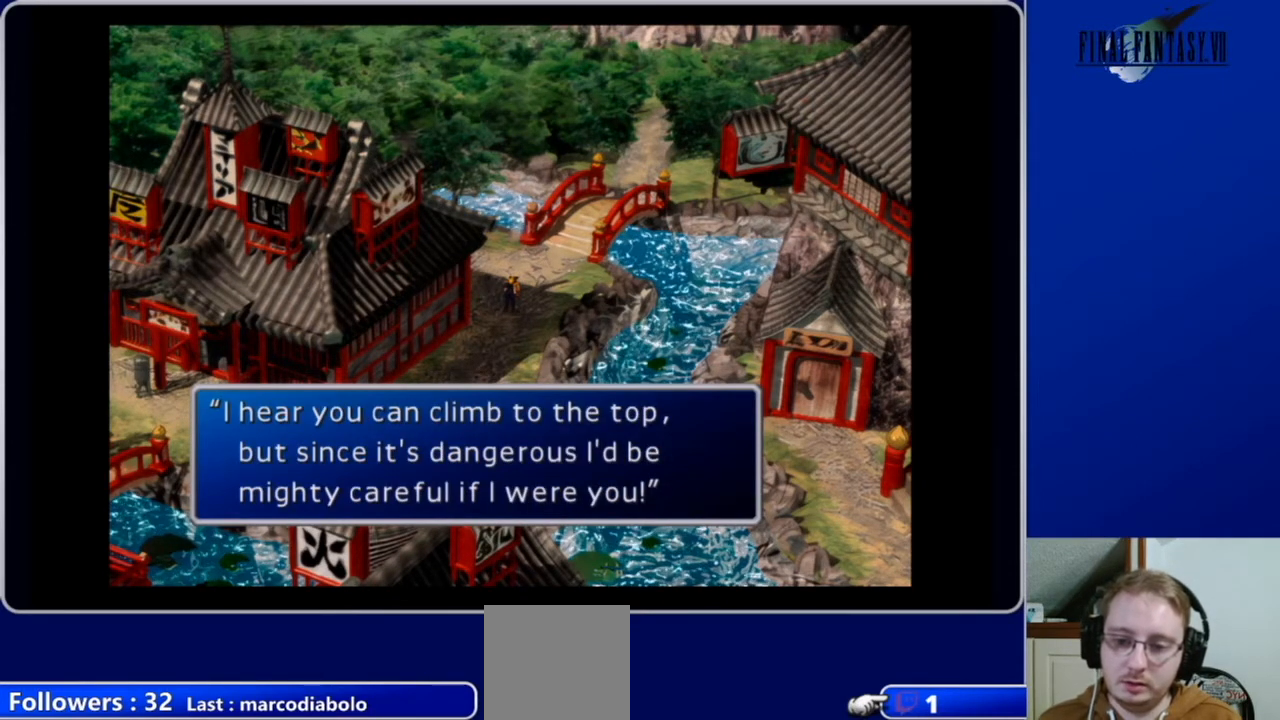
{"buttons": [], "left_stick": "center", "right_stick": "center", "events": []}
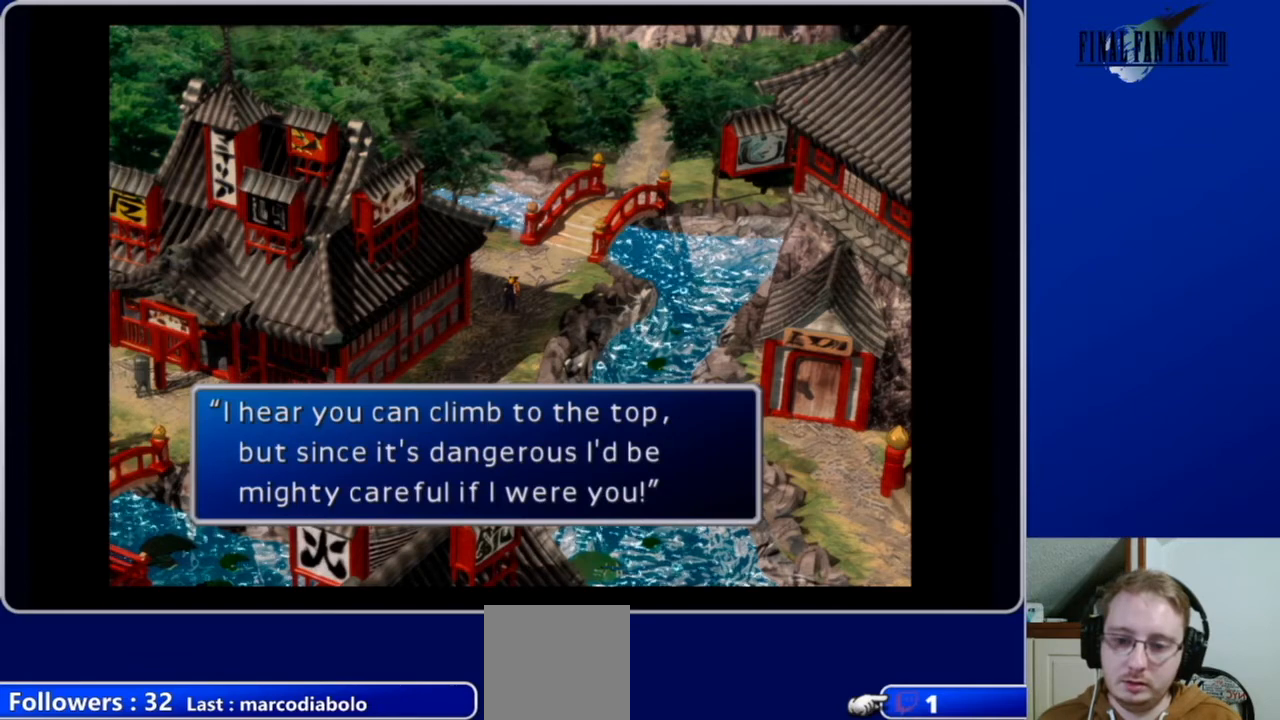
{"buttons": [], "left_stick": "center", "right_stick": "center", "events": []}
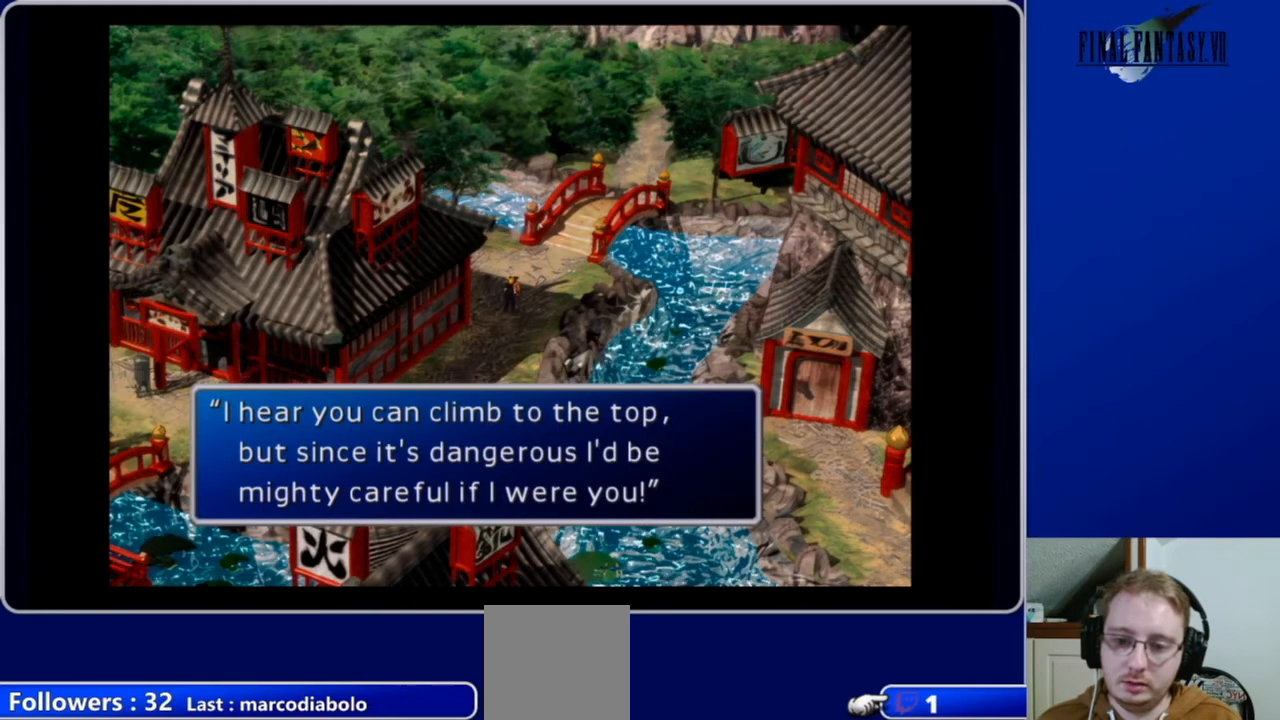
{"buttons": [], "left_stick": "center", "right_stick": "center", "events": [[200, "B", "down"], [333, "B", "up"]]}